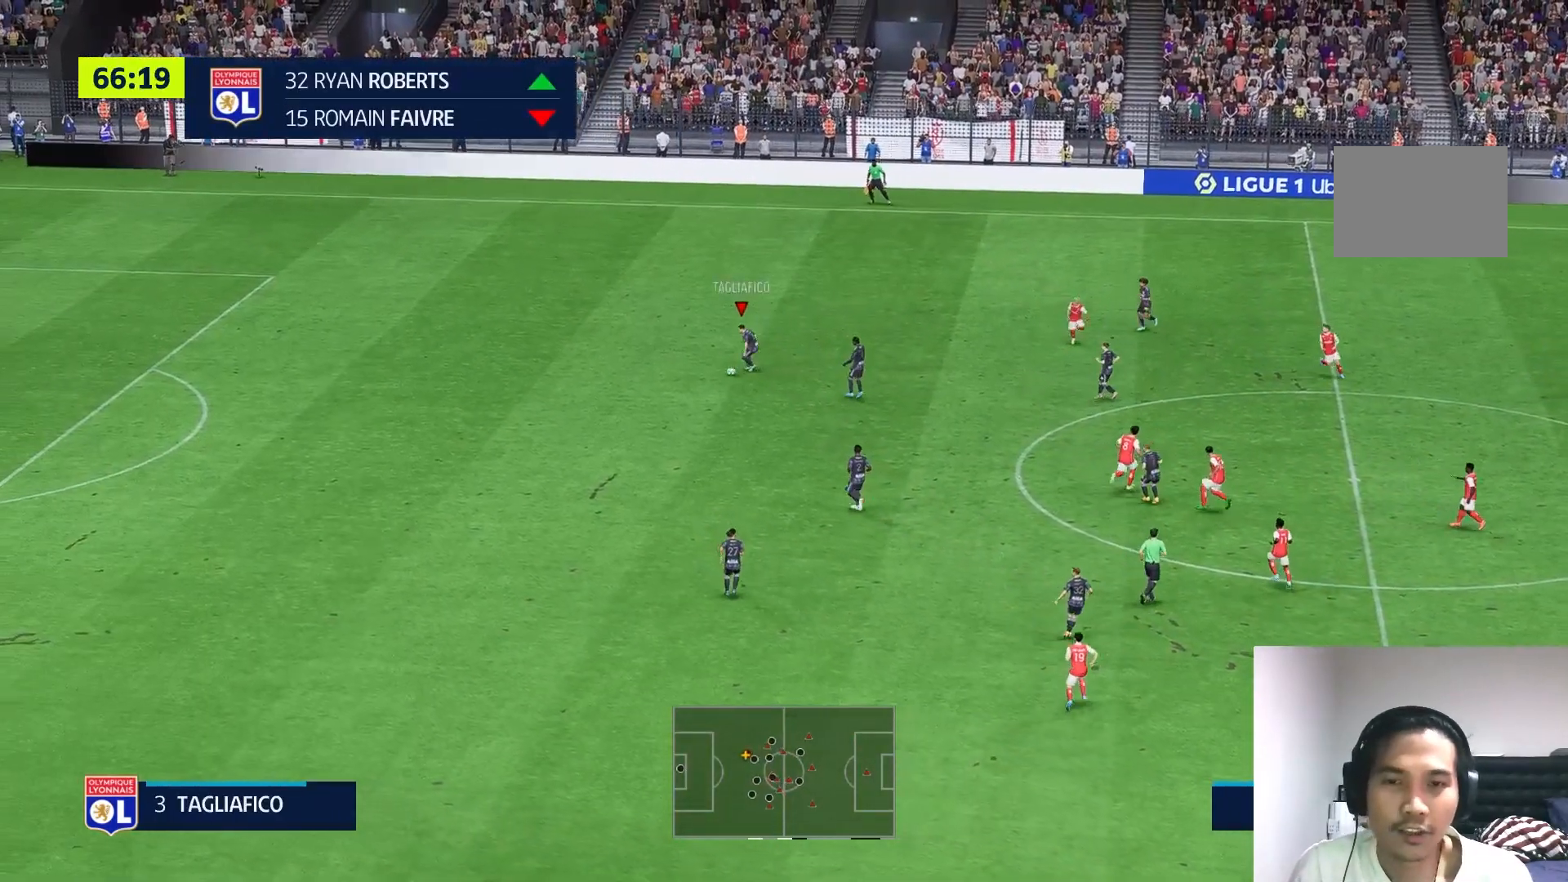
Gameplay with a controller (Xbox layout); each line is a JSON object with the inputs held at the frame after it (dt_ms = milliseconds from this image to that frame). "events" lists button and stick changes between this image and that frame as [ms after this image, input, new state], when the widget could be followed in between. Not read: L3 R3.
{"dt_ms": 500, "buttons": ["A"], "left_stick": "down", "right_stick": "center", "events": [[283, "A", "down"], [333, "left_stick", "down"]]}
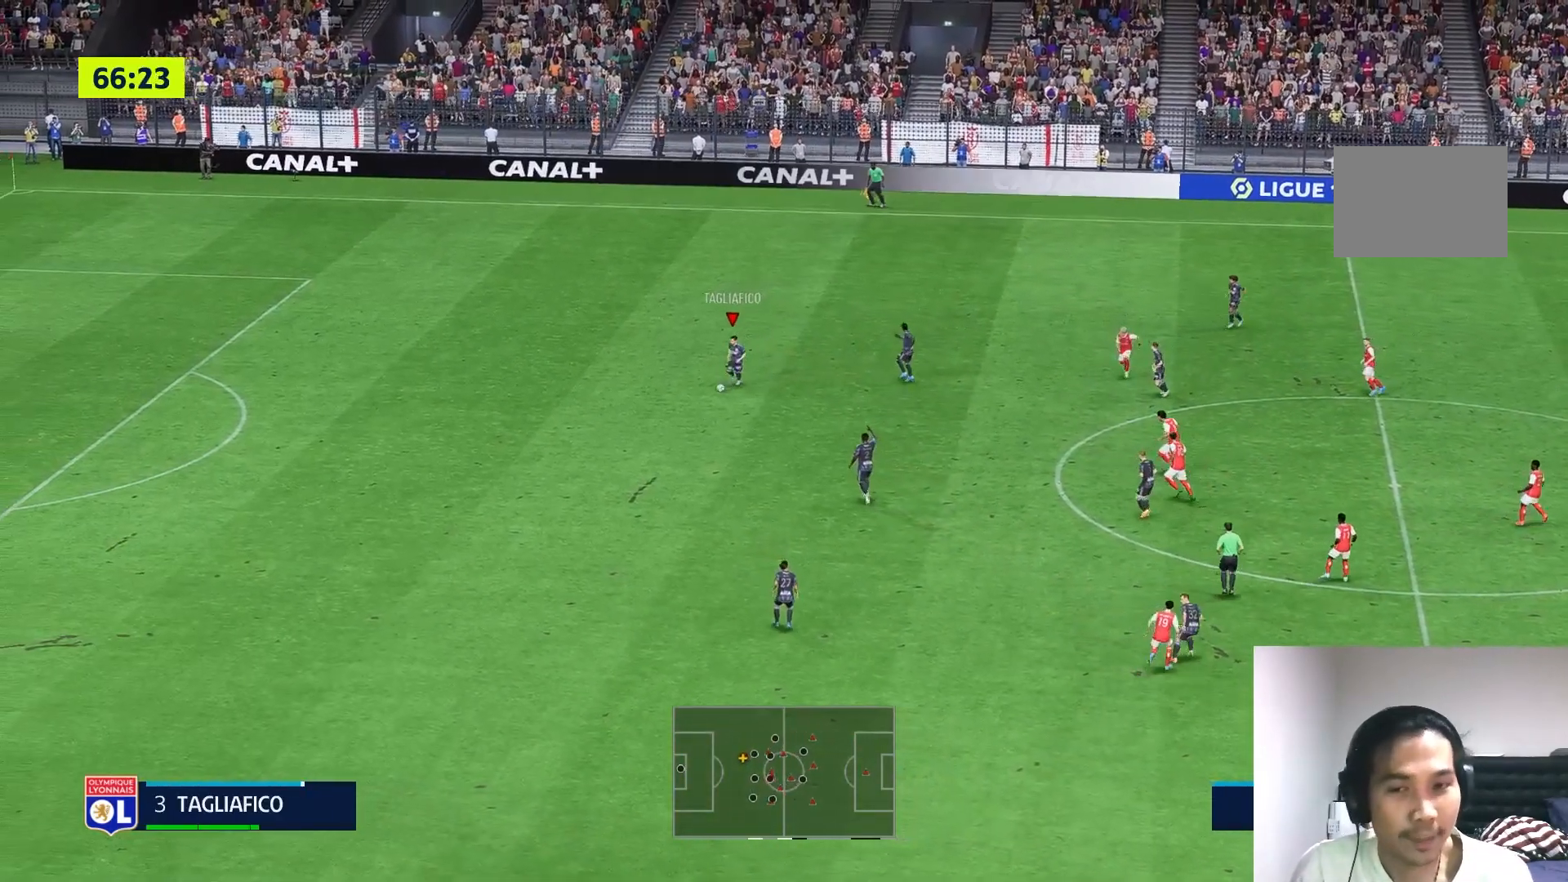
{"dt_ms": 500, "buttons": [], "left_stick": "center", "right_stick": "center", "events": [[17, "A", "up"], [317, "left_stick", "center"]]}
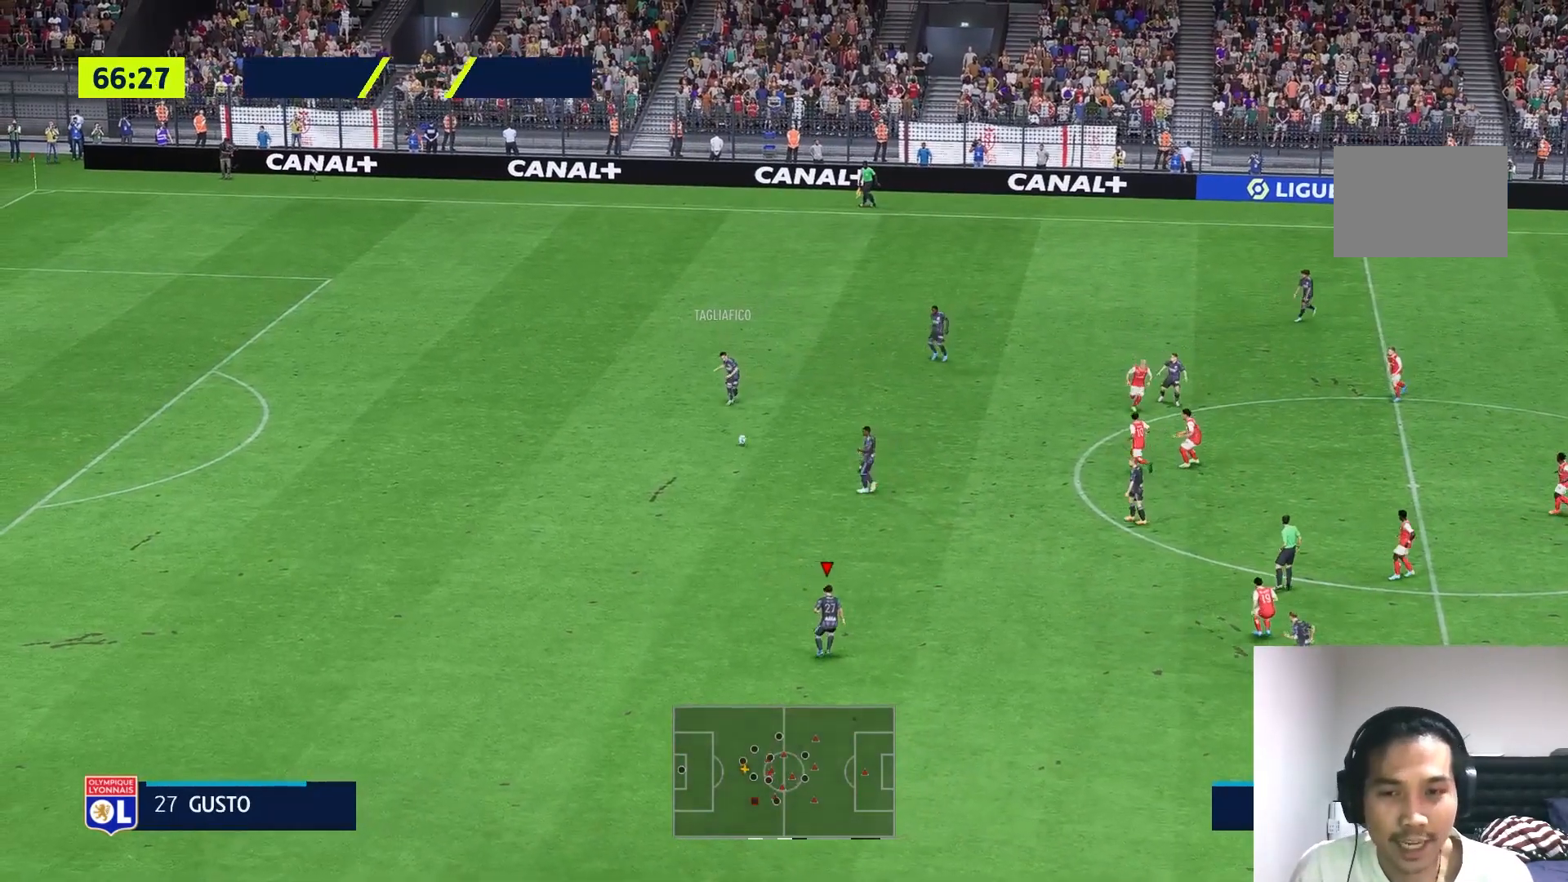
{"dt_ms": 500, "buttons": [], "left_stick": "center", "right_stick": "center", "events": []}
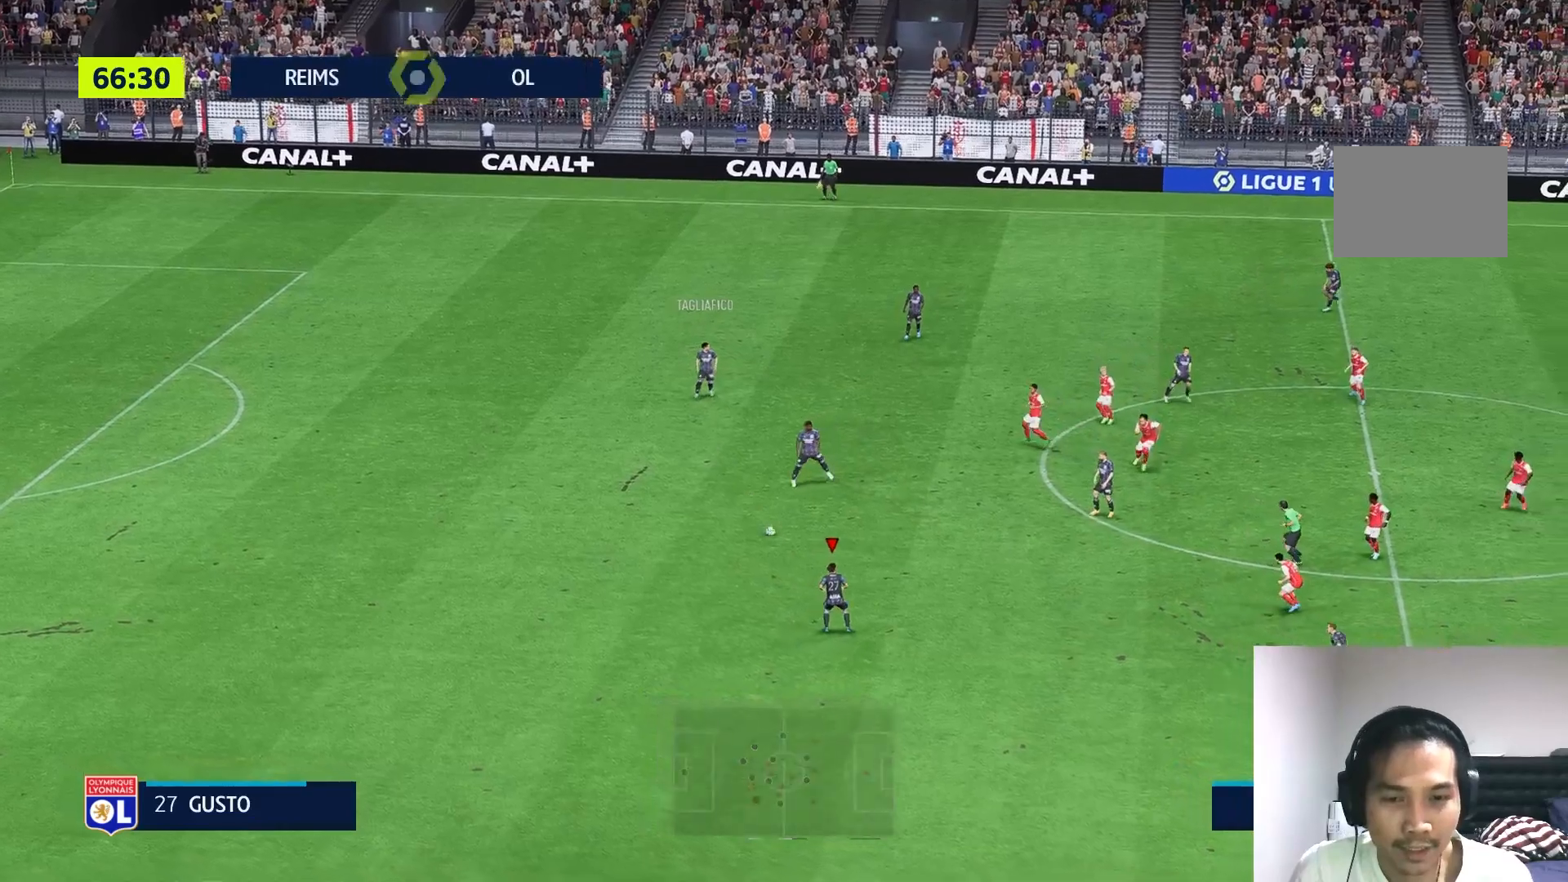
{"dt_ms": 500, "buttons": [], "left_stick": "down-right", "right_stick": "center", "events": [[167, "left_stick", "right"], [450, "left_stick", "down-right"]]}
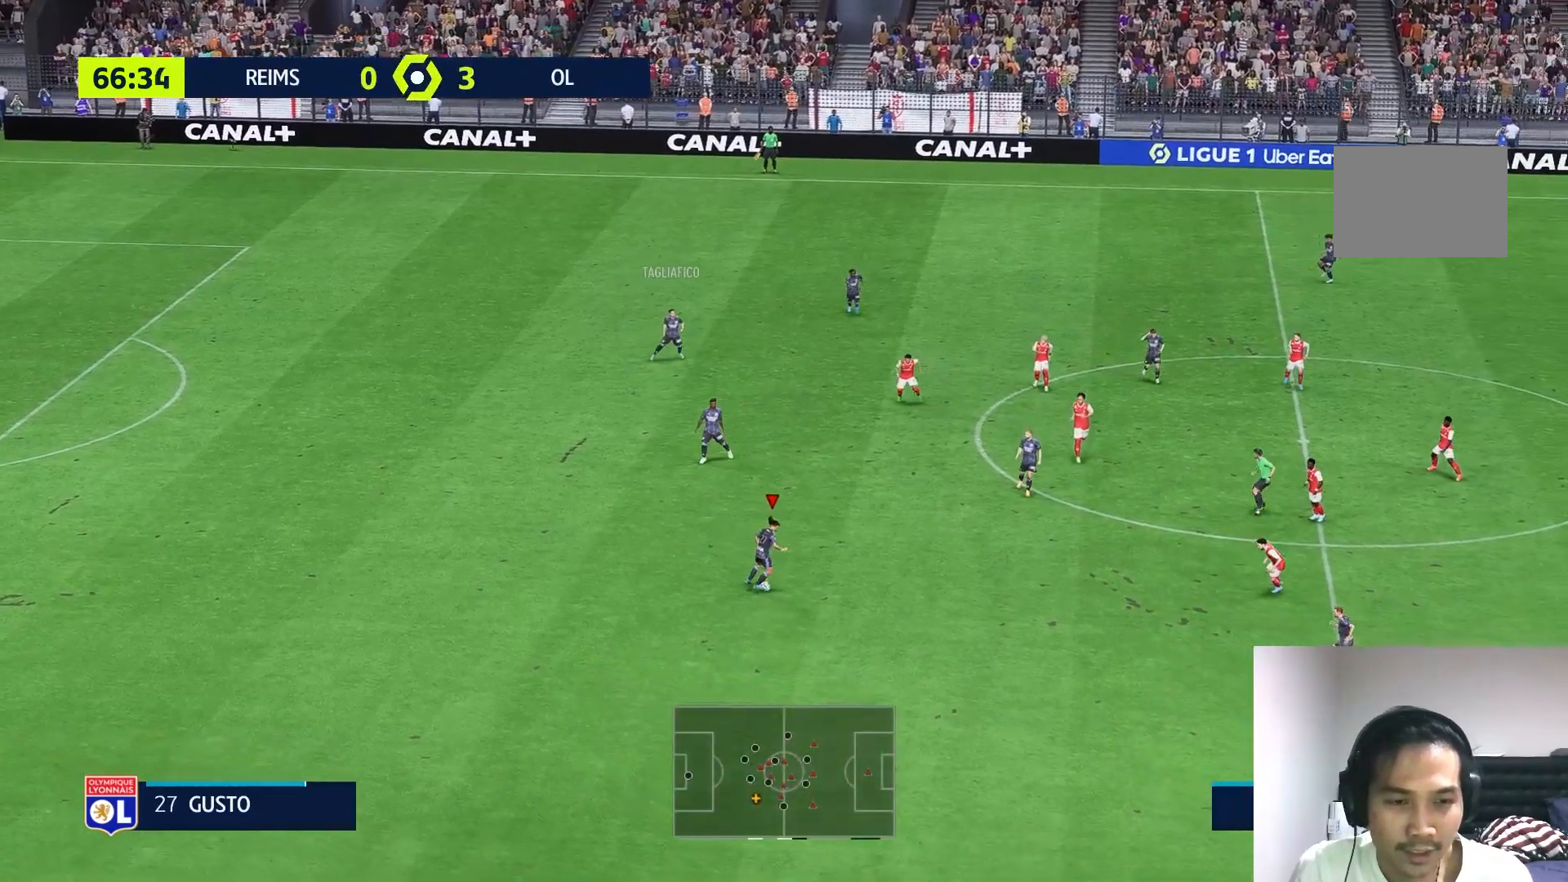
{"dt_ms": 500, "buttons": [], "left_stick": "down-right", "right_stick": "center", "events": []}
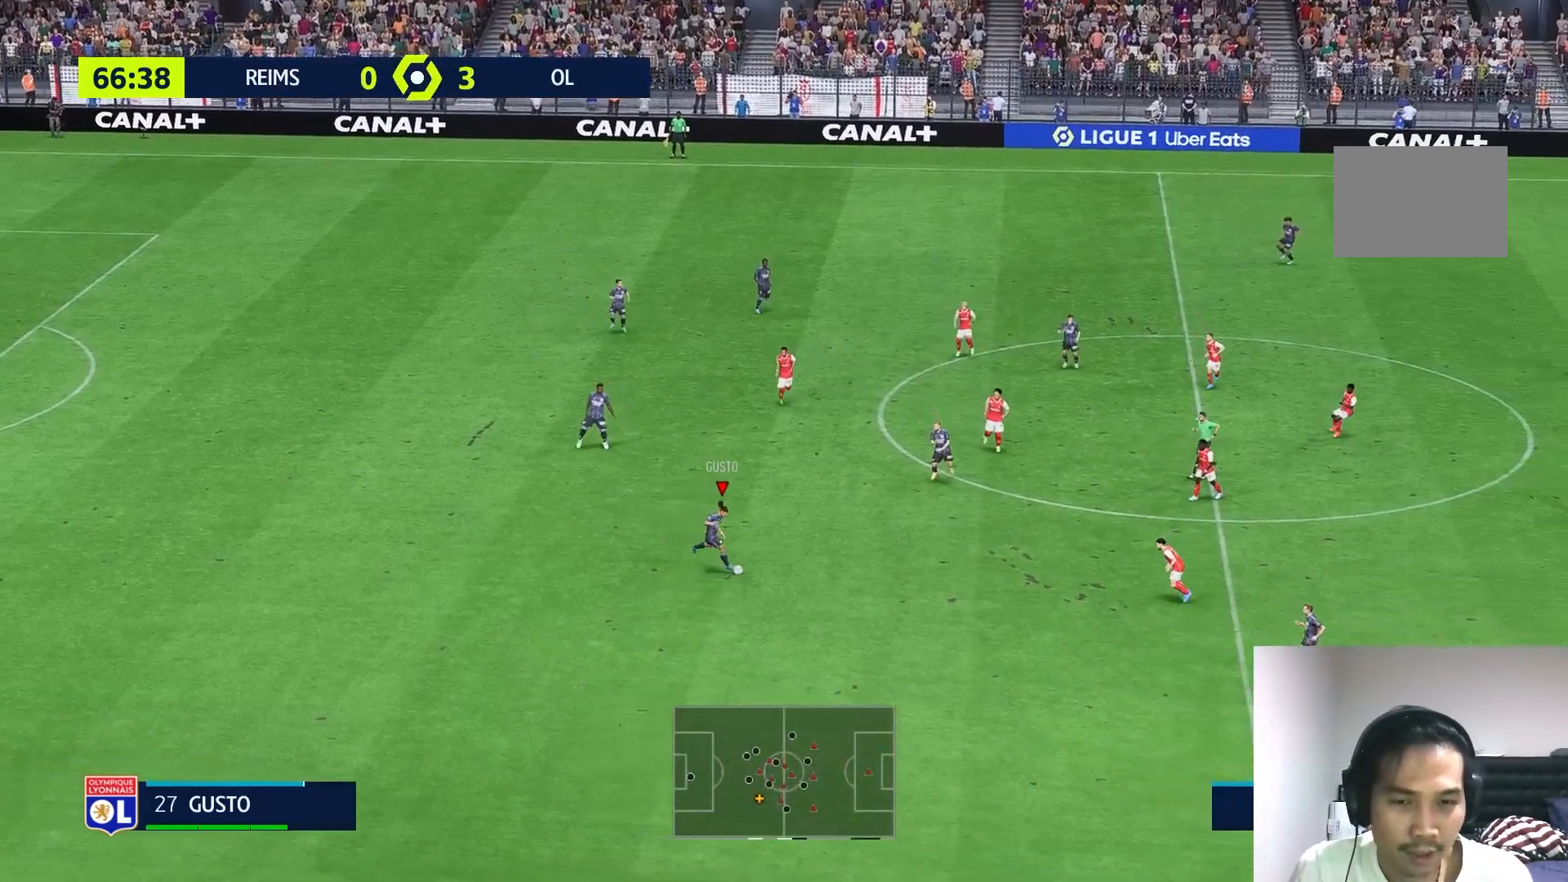
{"dt_ms": 500, "buttons": [], "left_stick": "center", "right_stick": "center", "events": [[317, "left_stick", "center"]]}
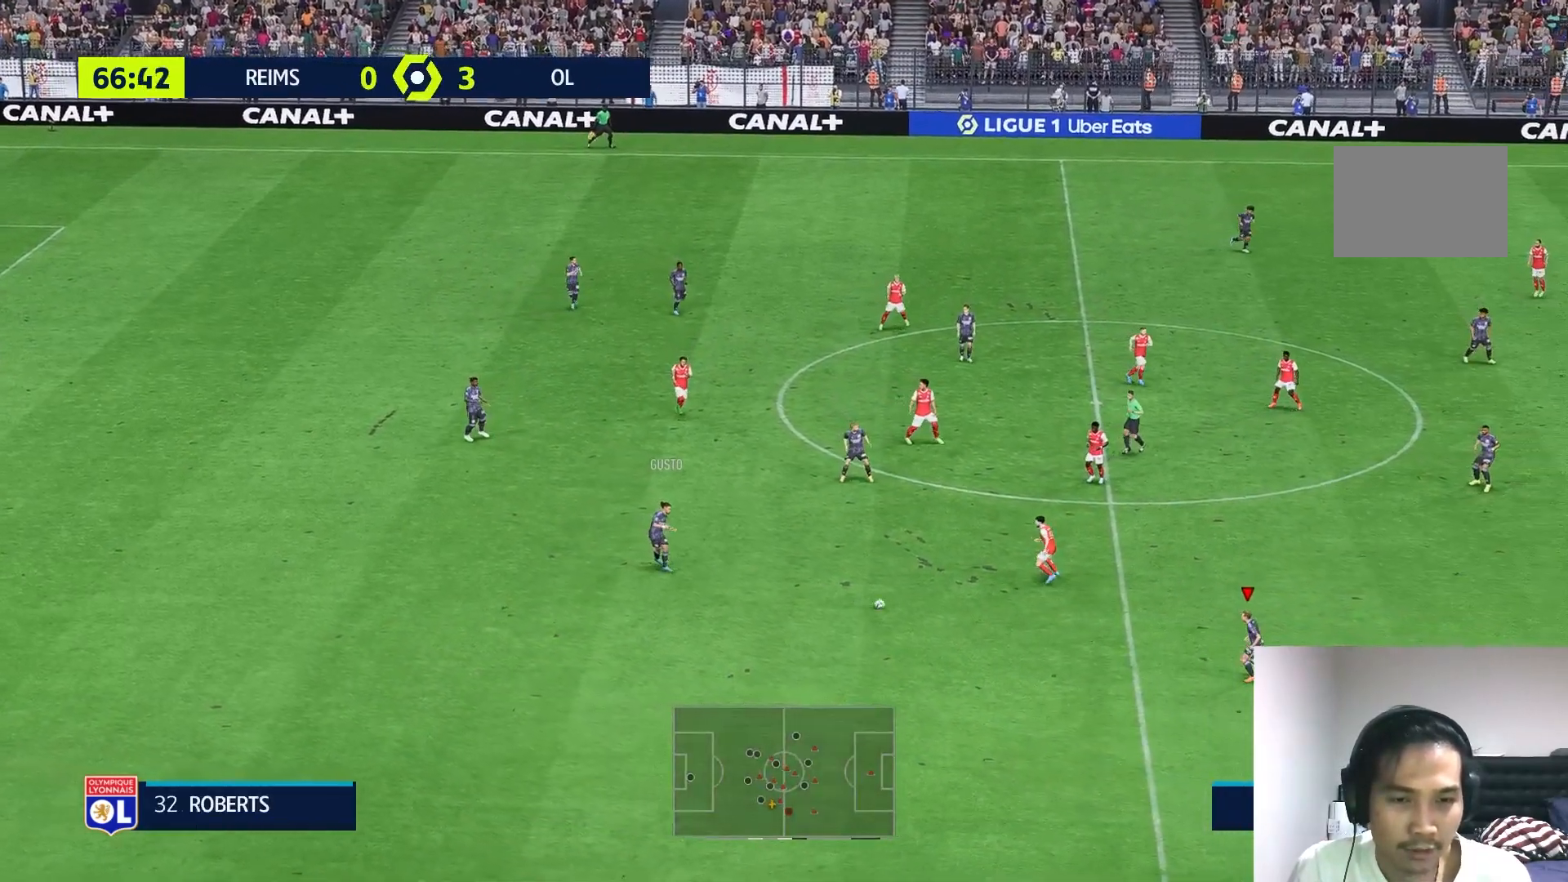
{"dt_ms": 500, "buttons": [], "left_stick": "right", "right_stick": "center", "events": [[417, "left_stick", "right"]]}
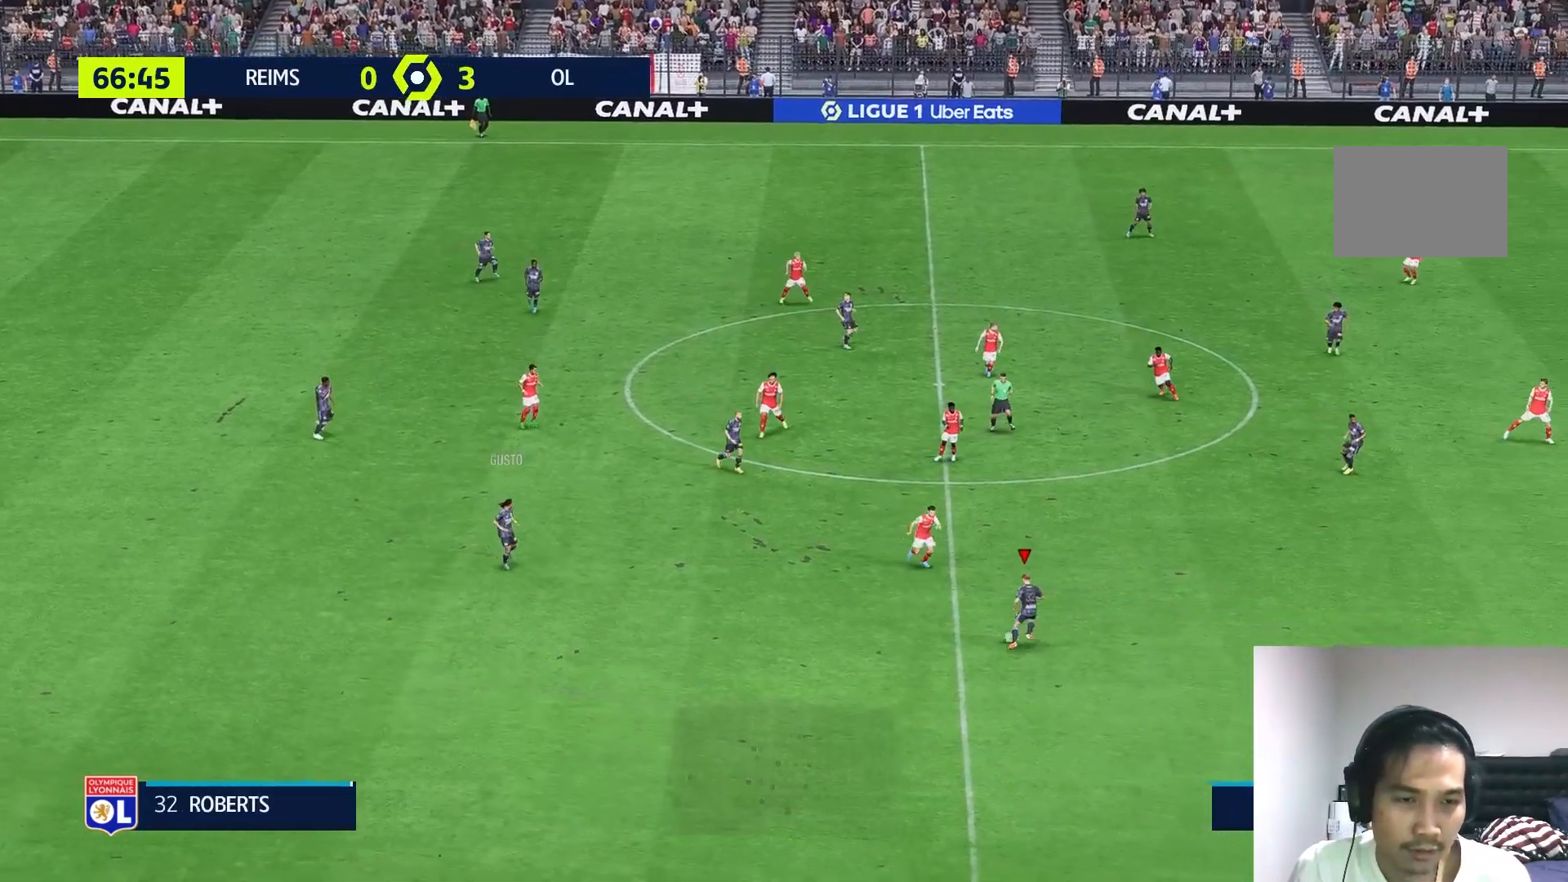
{"dt_ms": 500, "buttons": [], "left_stick": "right", "right_stick": "center", "events": []}
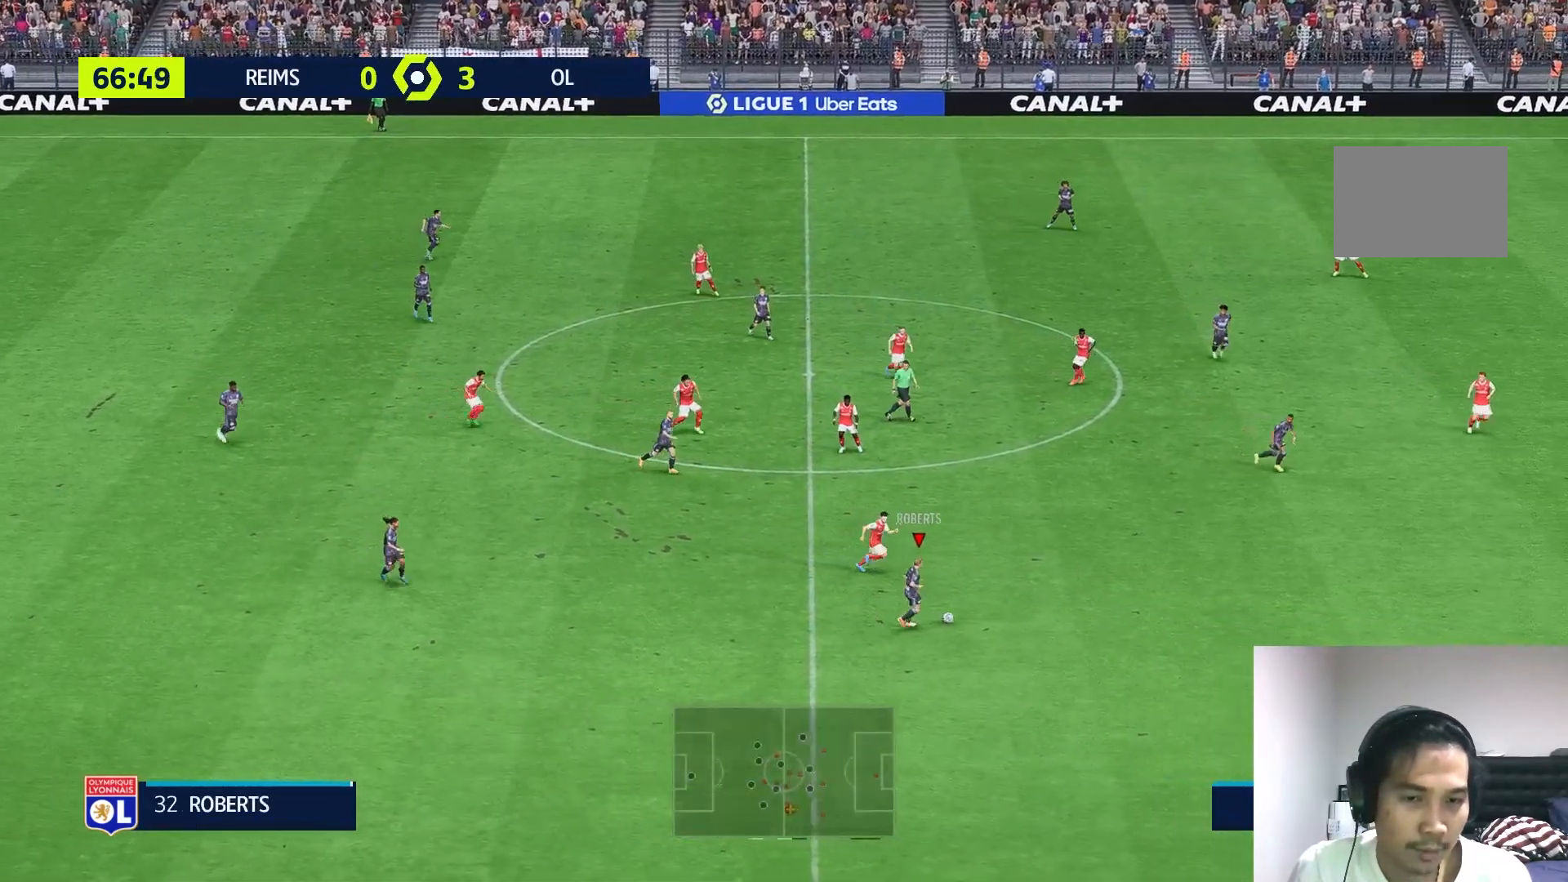
{"dt_ms": 500, "buttons": [], "left_stick": "up-right", "right_stick": "center", "events": [[217, "left_stick", "up-right"]]}
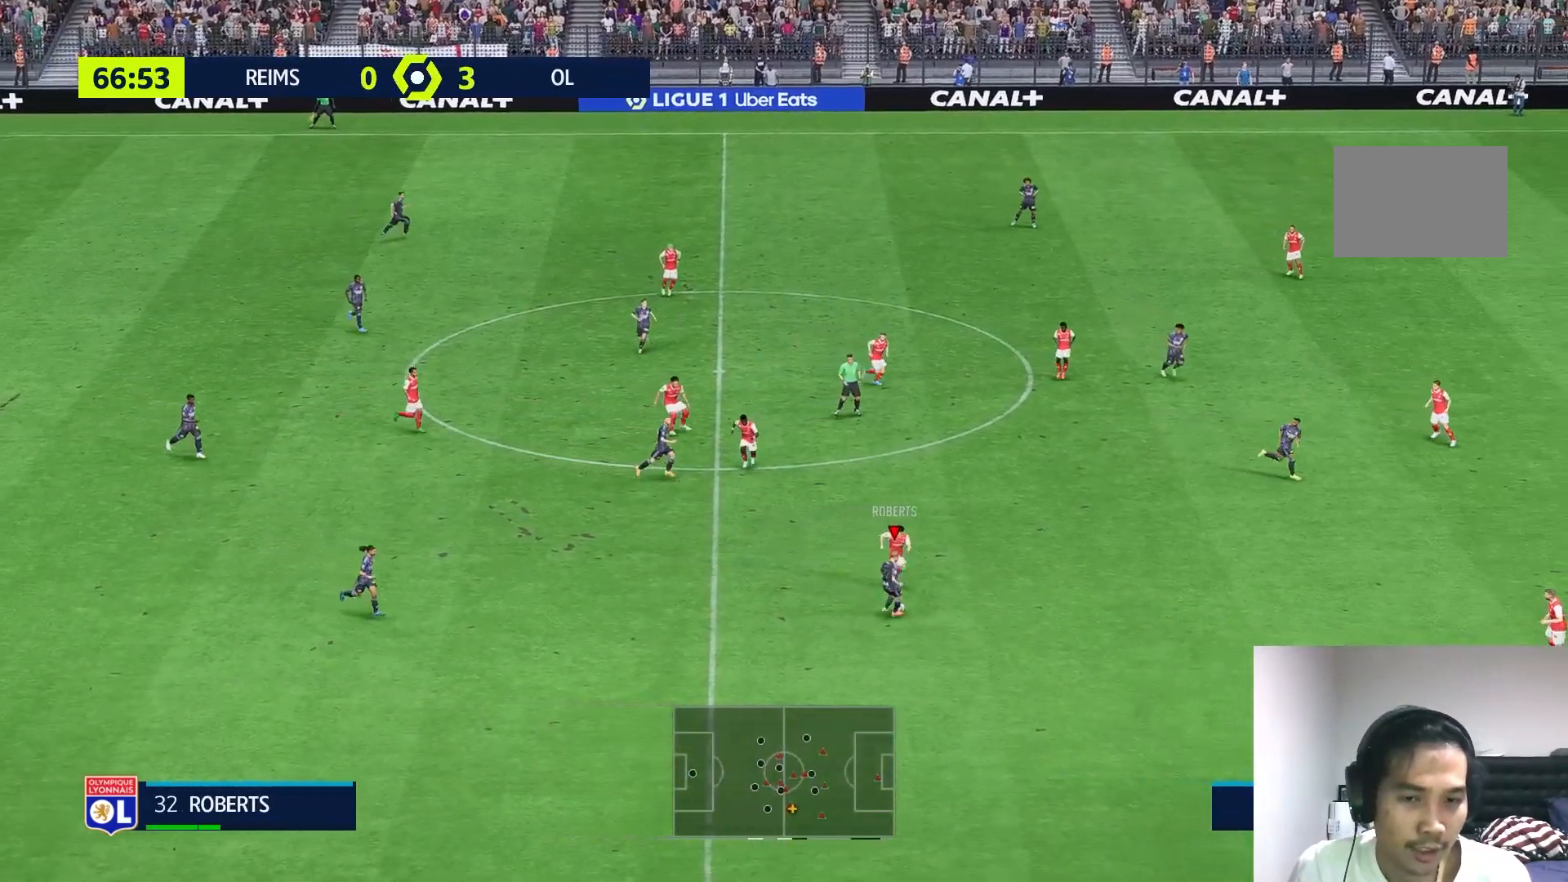
{"dt_ms": 500, "buttons": [], "left_stick": "up-right", "right_stick": "center", "events": []}
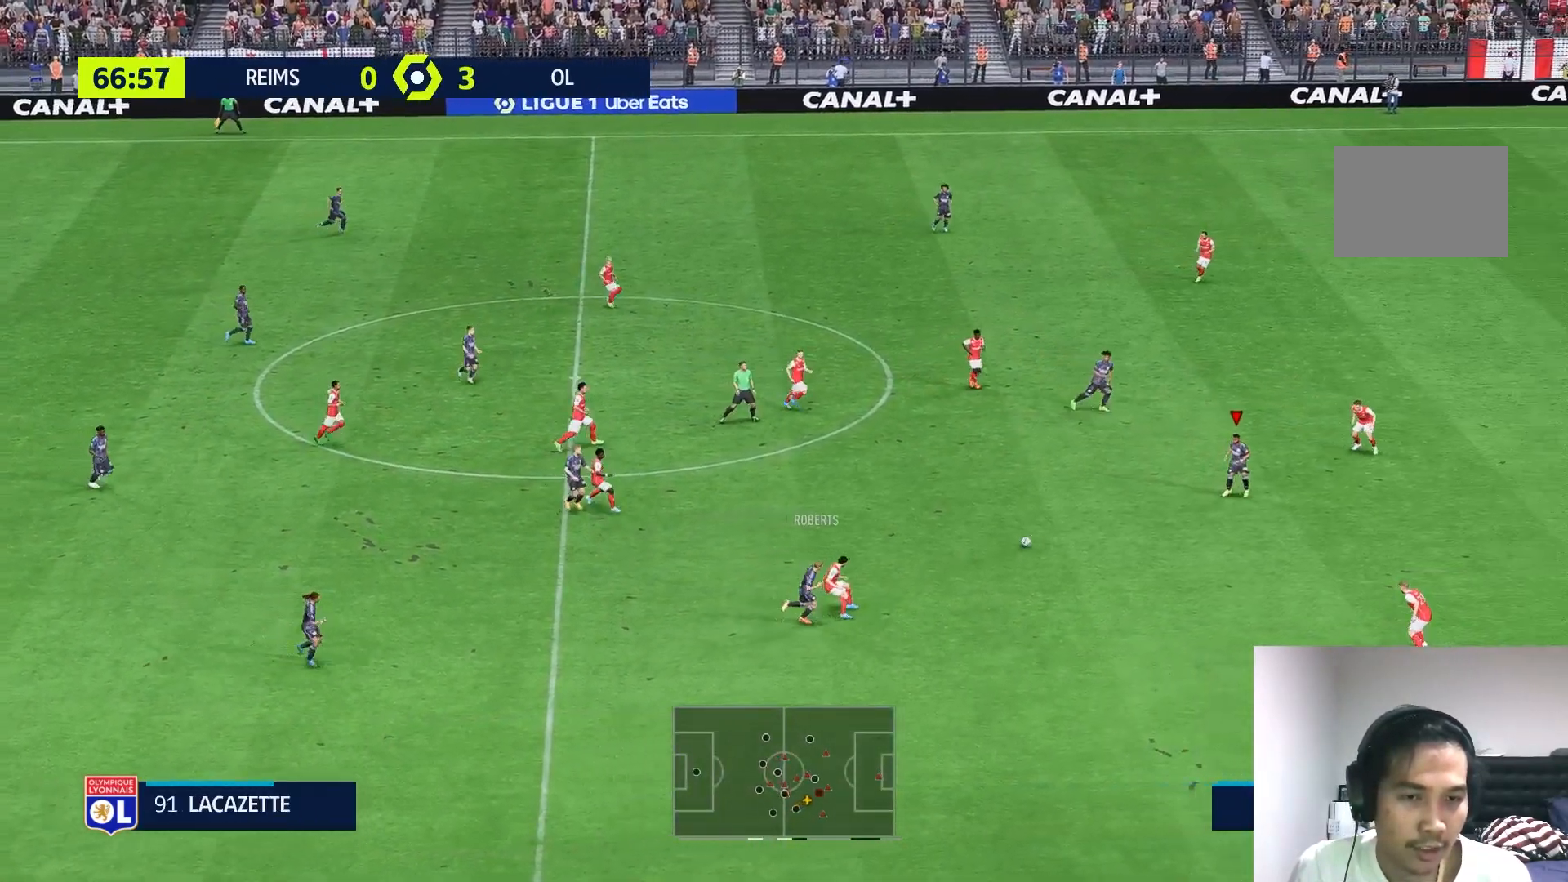
{"dt_ms": 500, "buttons": [], "left_stick": "up-left", "right_stick": "center", "events": [[150, "left_stick", "up-left"]]}
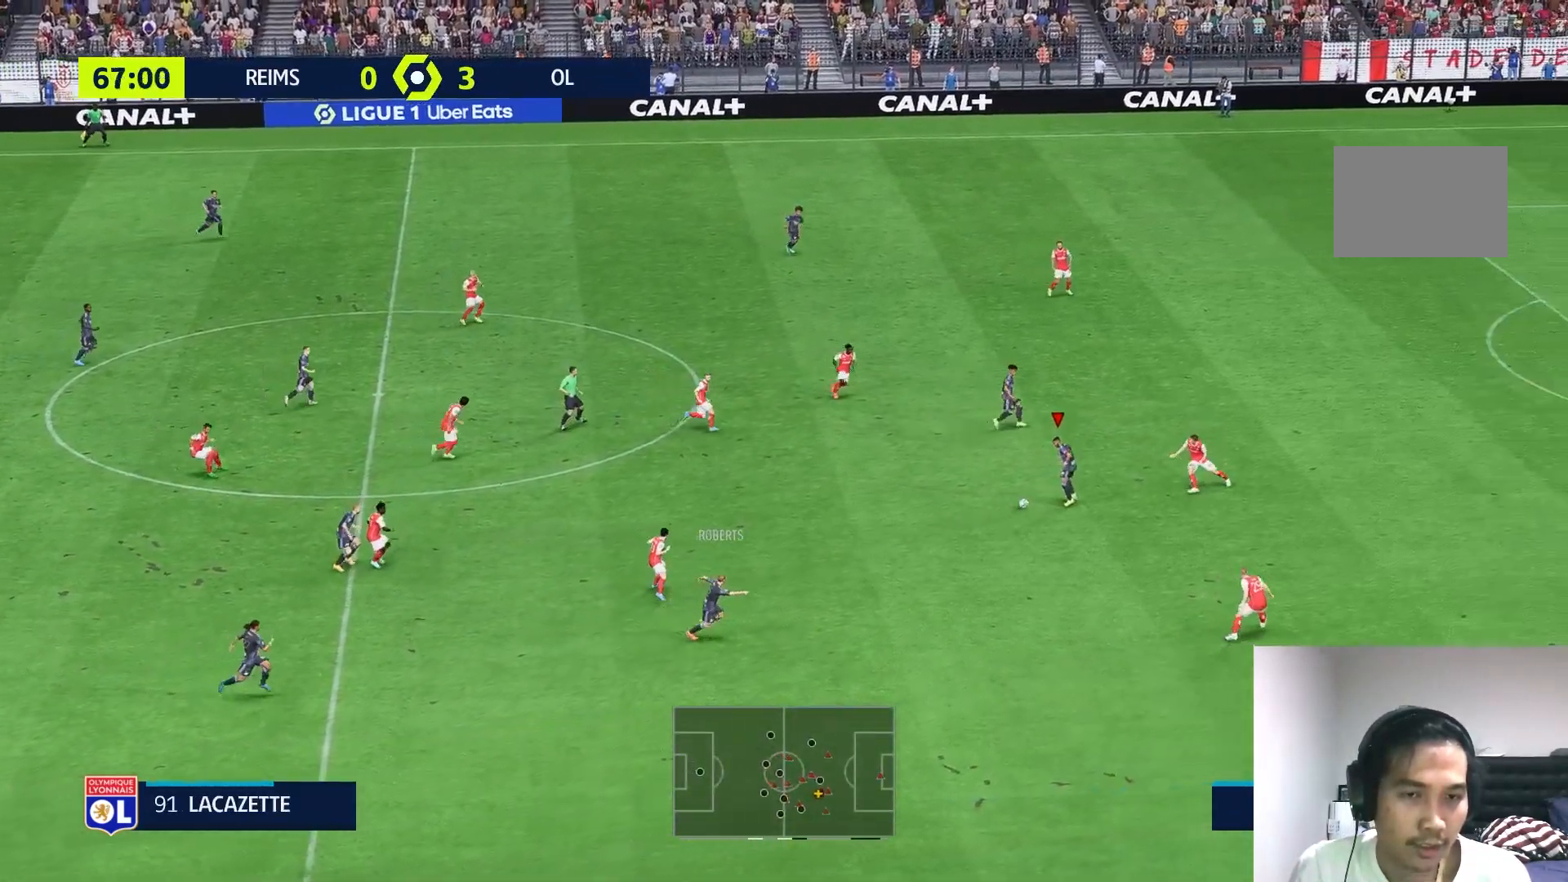
{"dt_ms": 500, "buttons": [], "left_stick": "up-right", "right_stick": "center", "events": [[150, "Y", "down"], [183, "left_stick", "up"], [350, "Y", "up"], [383, "left_stick", "up-right"]]}
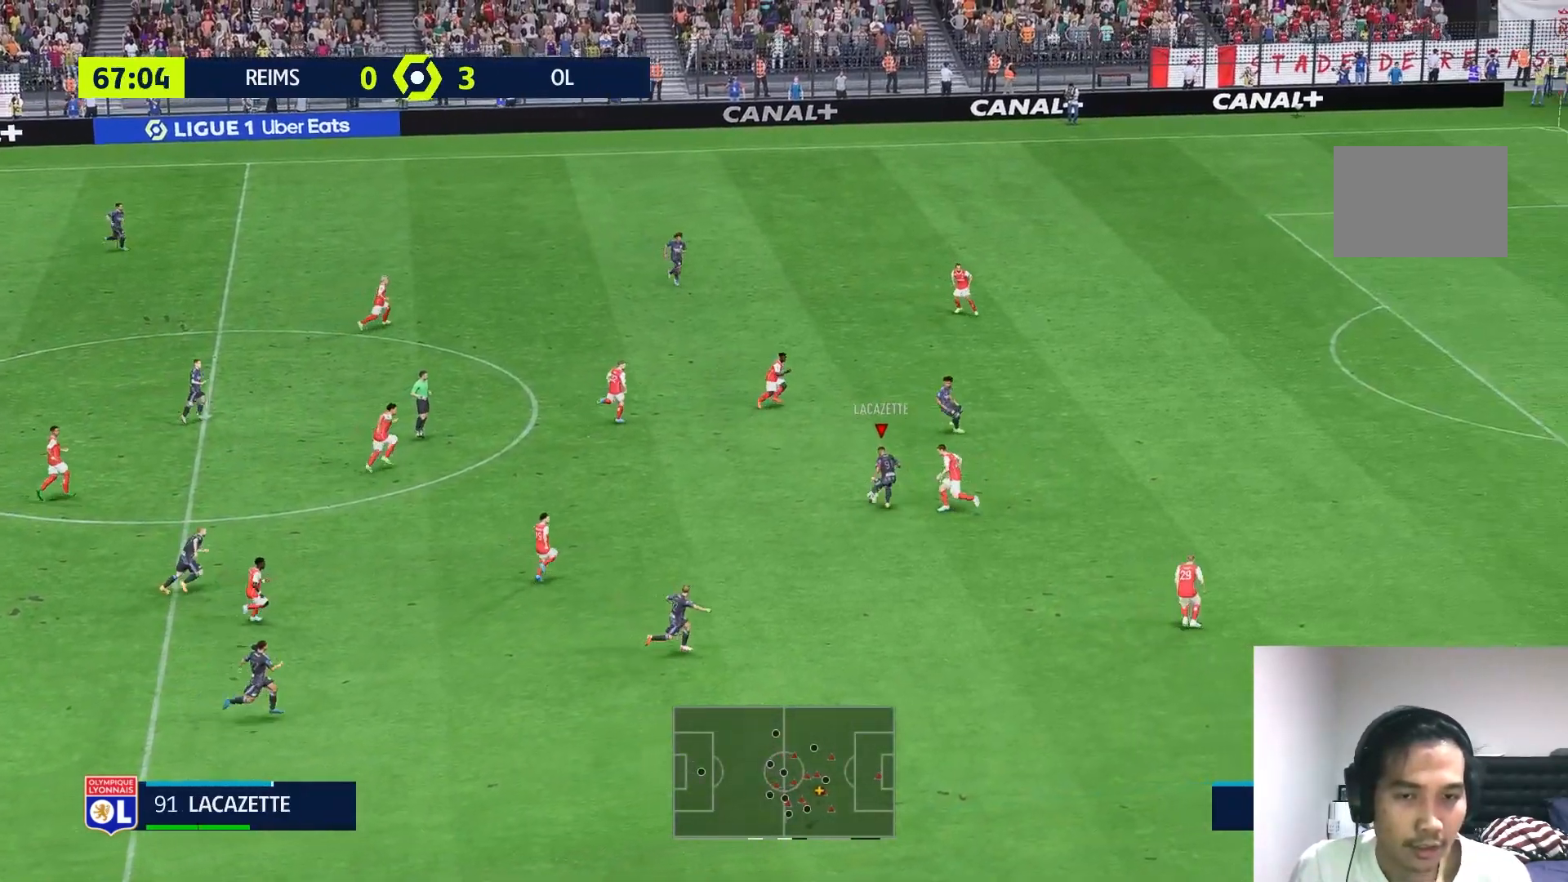
{"dt_ms": 1000, "buttons": [], "left_stick": "right", "right_stick": "center"}
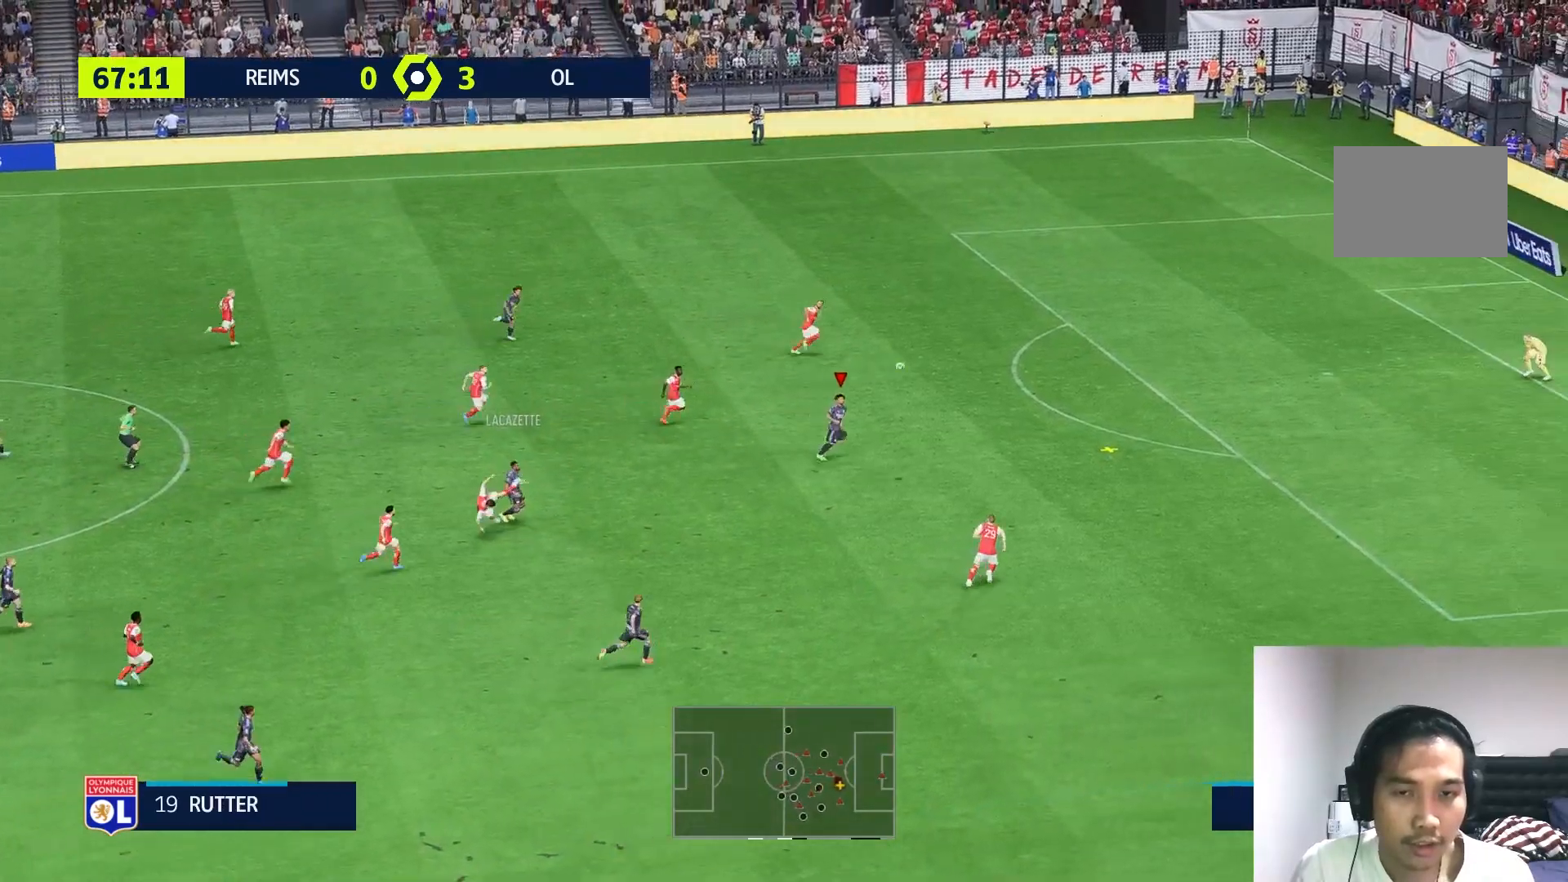
{"dt_ms": 500, "buttons": ["R1"], "left_stick": "right", "right_stick": "center", "events": [[400, "R1", "down"]]}
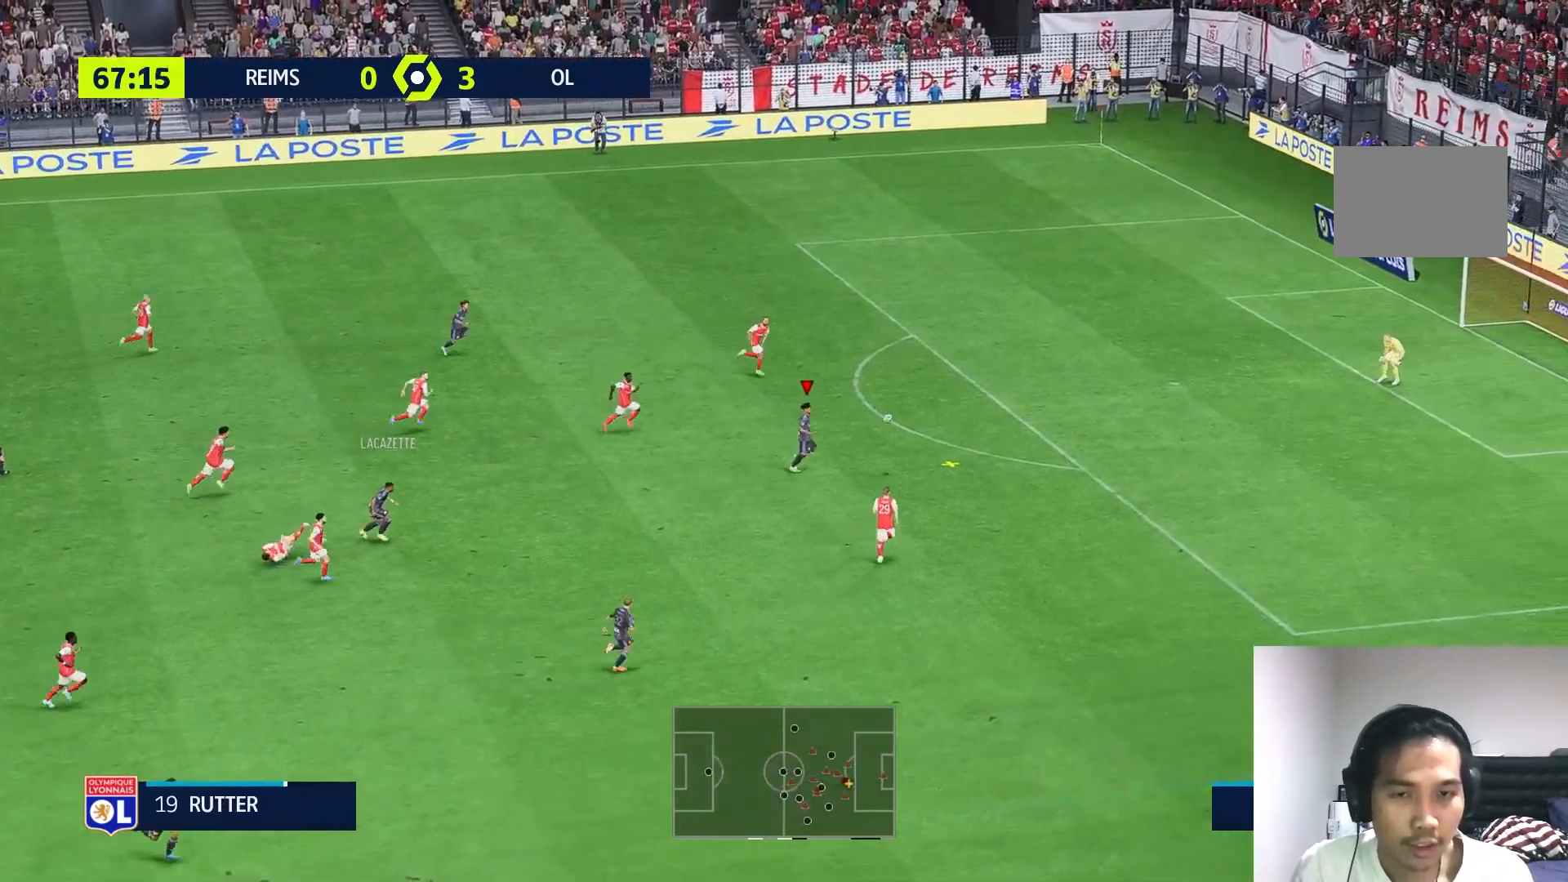
{"dt_ms": 500, "buttons": ["R1"], "left_stick": "right", "right_stick": "center", "events": [[100, "R1", "up"], [483, "R1", "down"]]}
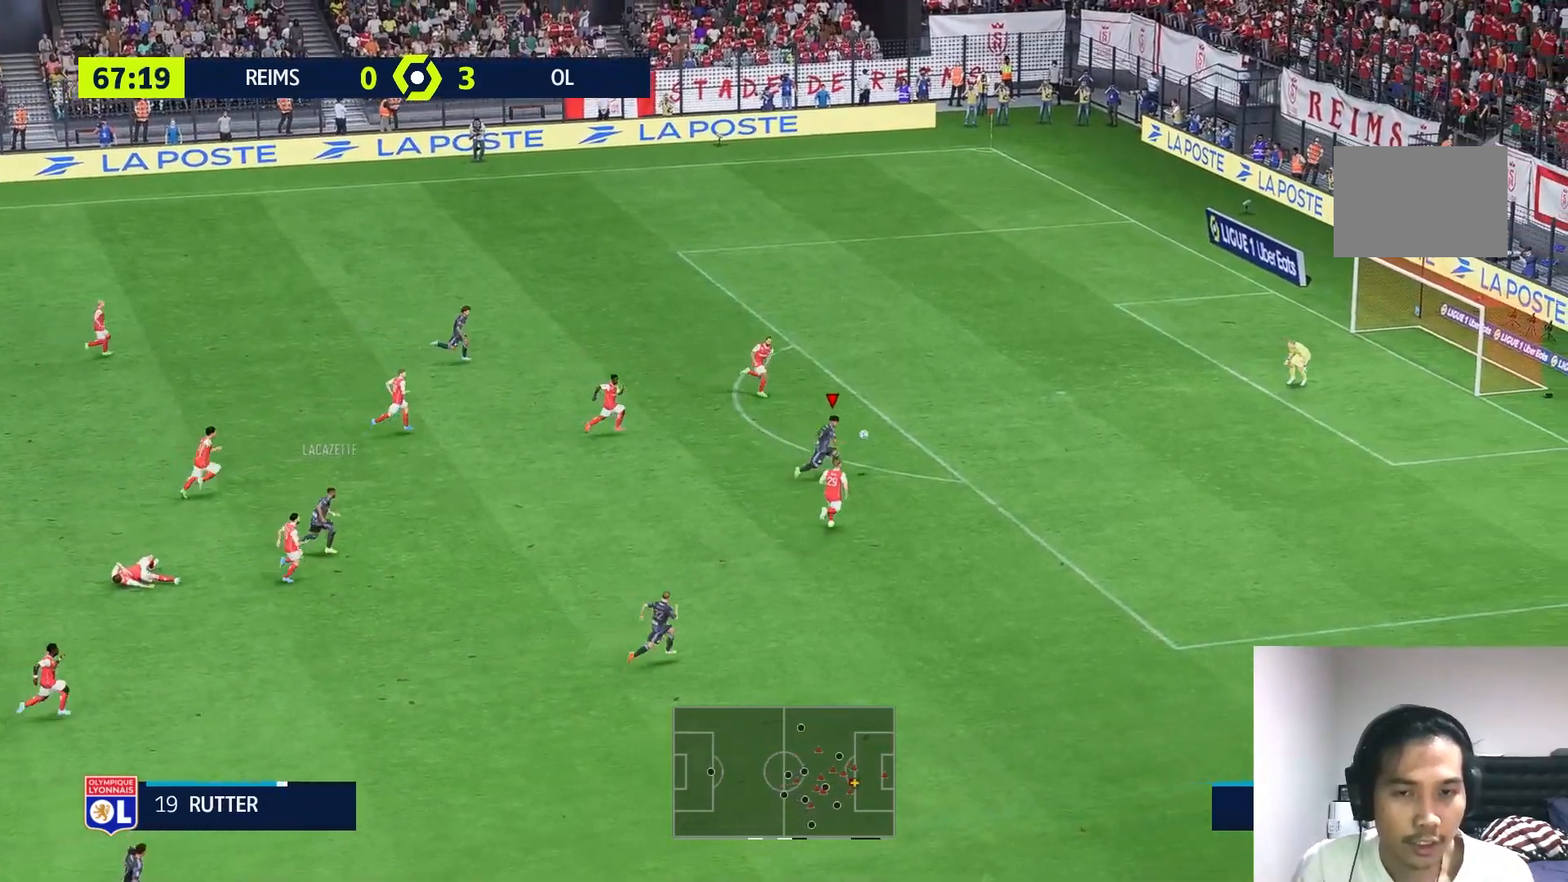
{"dt_ms": 500, "buttons": [], "left_stick": "right", "right_stick": "center", "events": [[67, "R1", "up"]]}
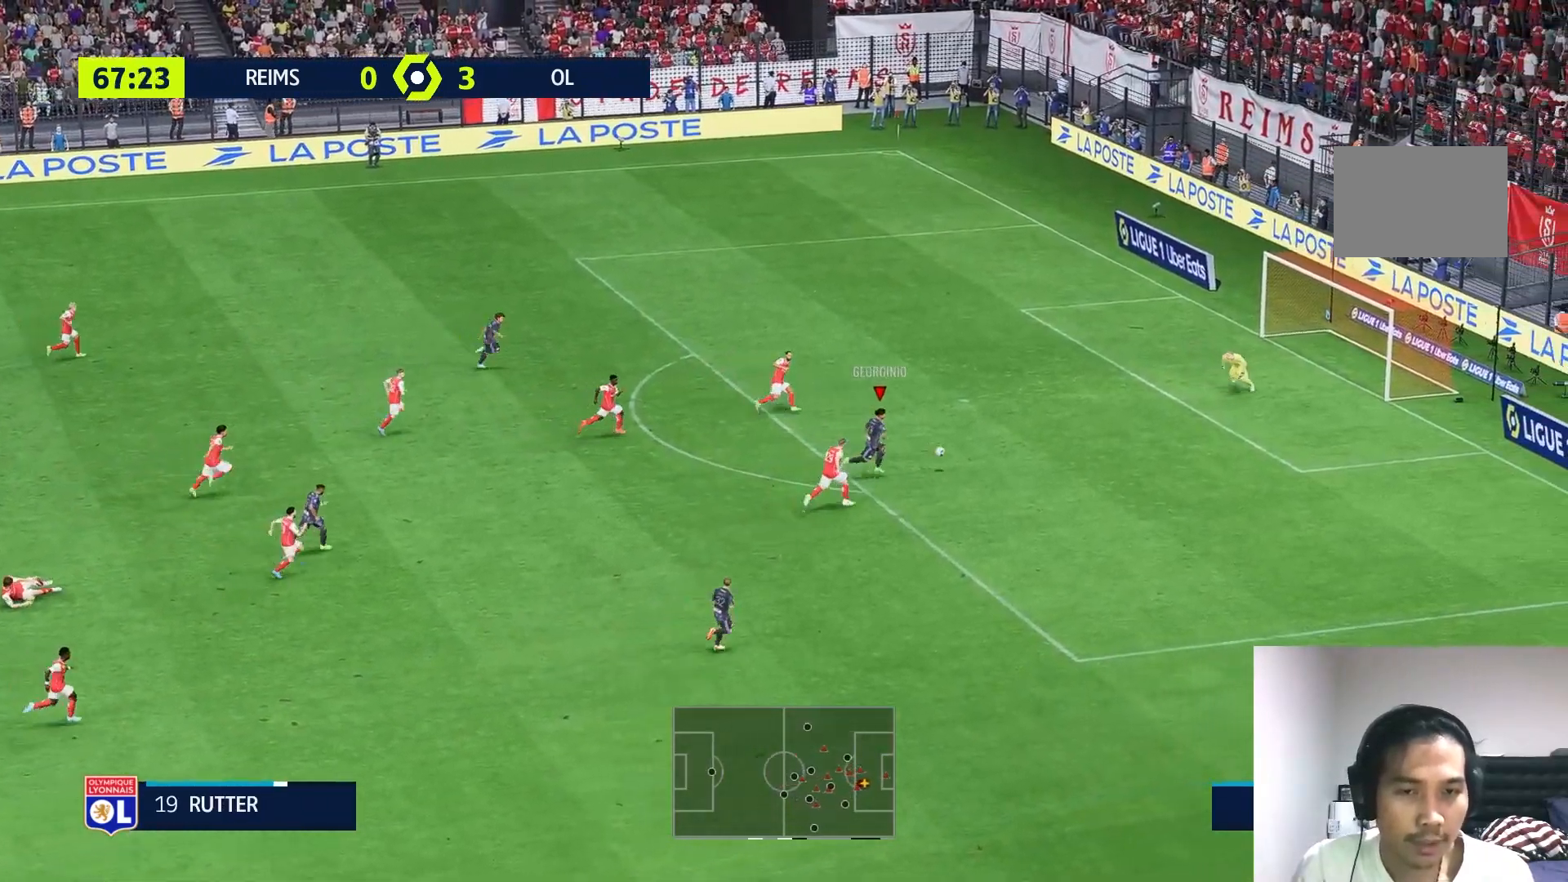
{"dt_ms": 500, "buttons": [], "left_stick": "up-right", "right_stick": "center", "events": [[67, "R1", "down"], [317, "R1", "up"], [417, "left_stick", "up-right"]]}
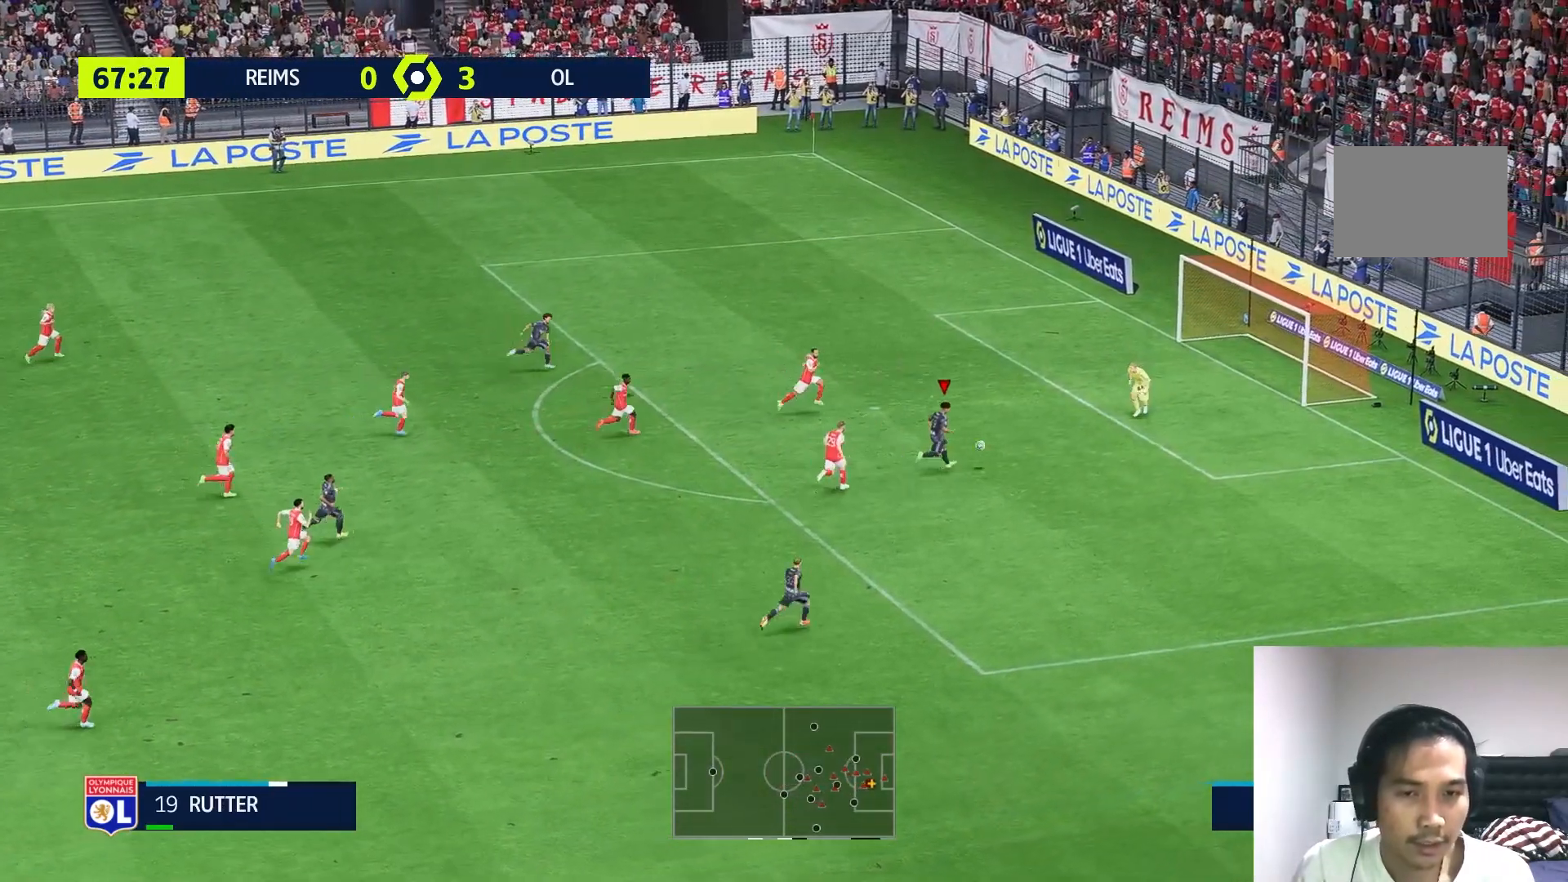
{"dt_ms": 500, "buttons": [], "left_stick": "up-right", "right_stick": "center", "events": []}
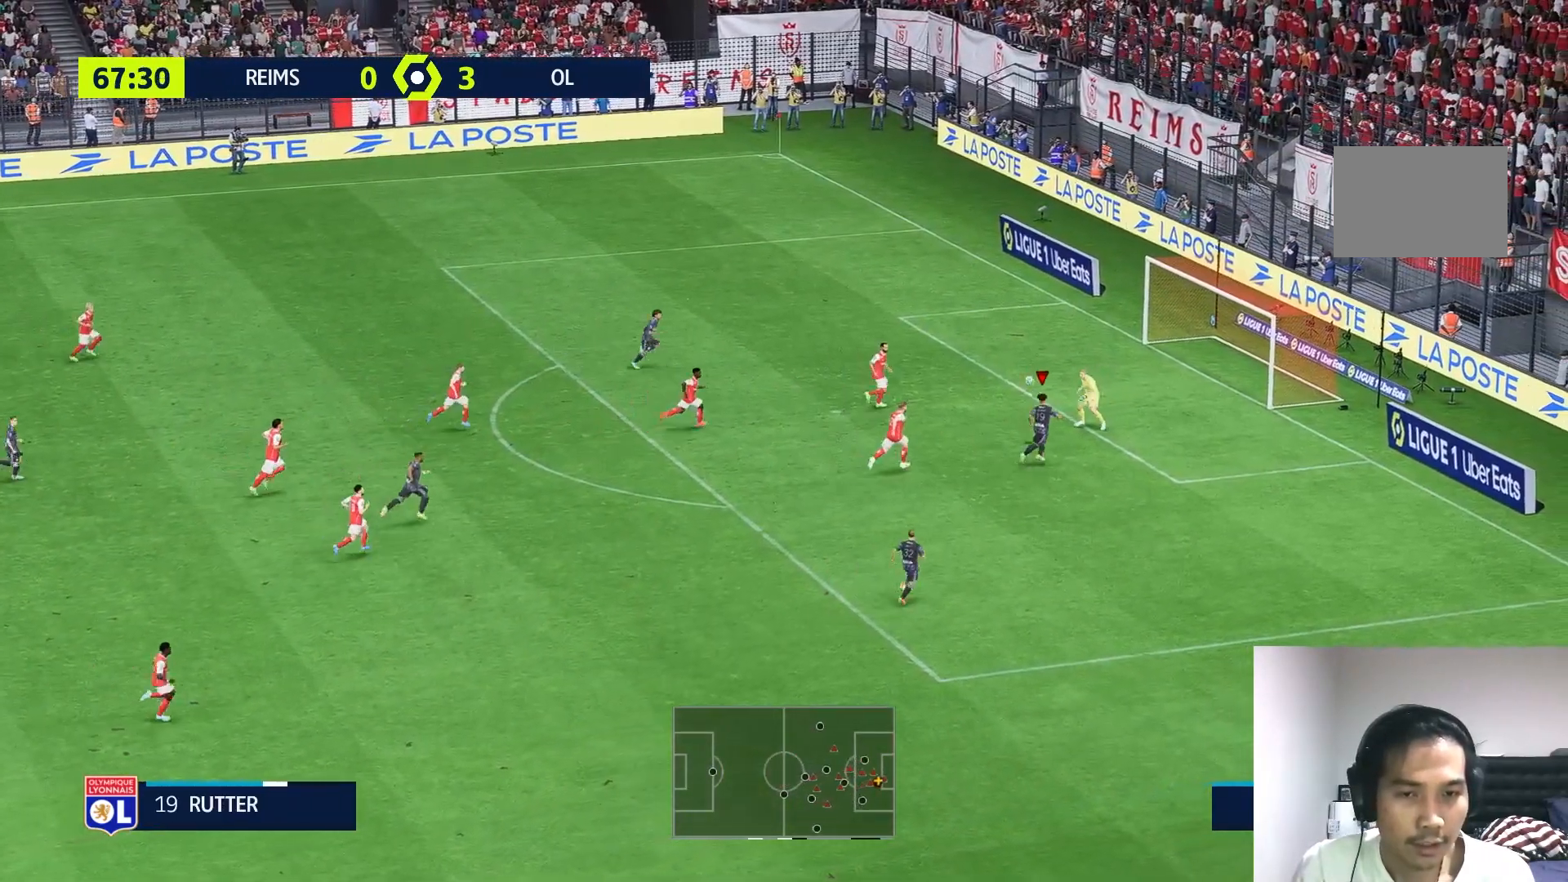
{"dt_ms": 500, "buttons": [], "left_stick": "right", "right_stick": "center", "events": [[167, "left_stick", "right"]]}
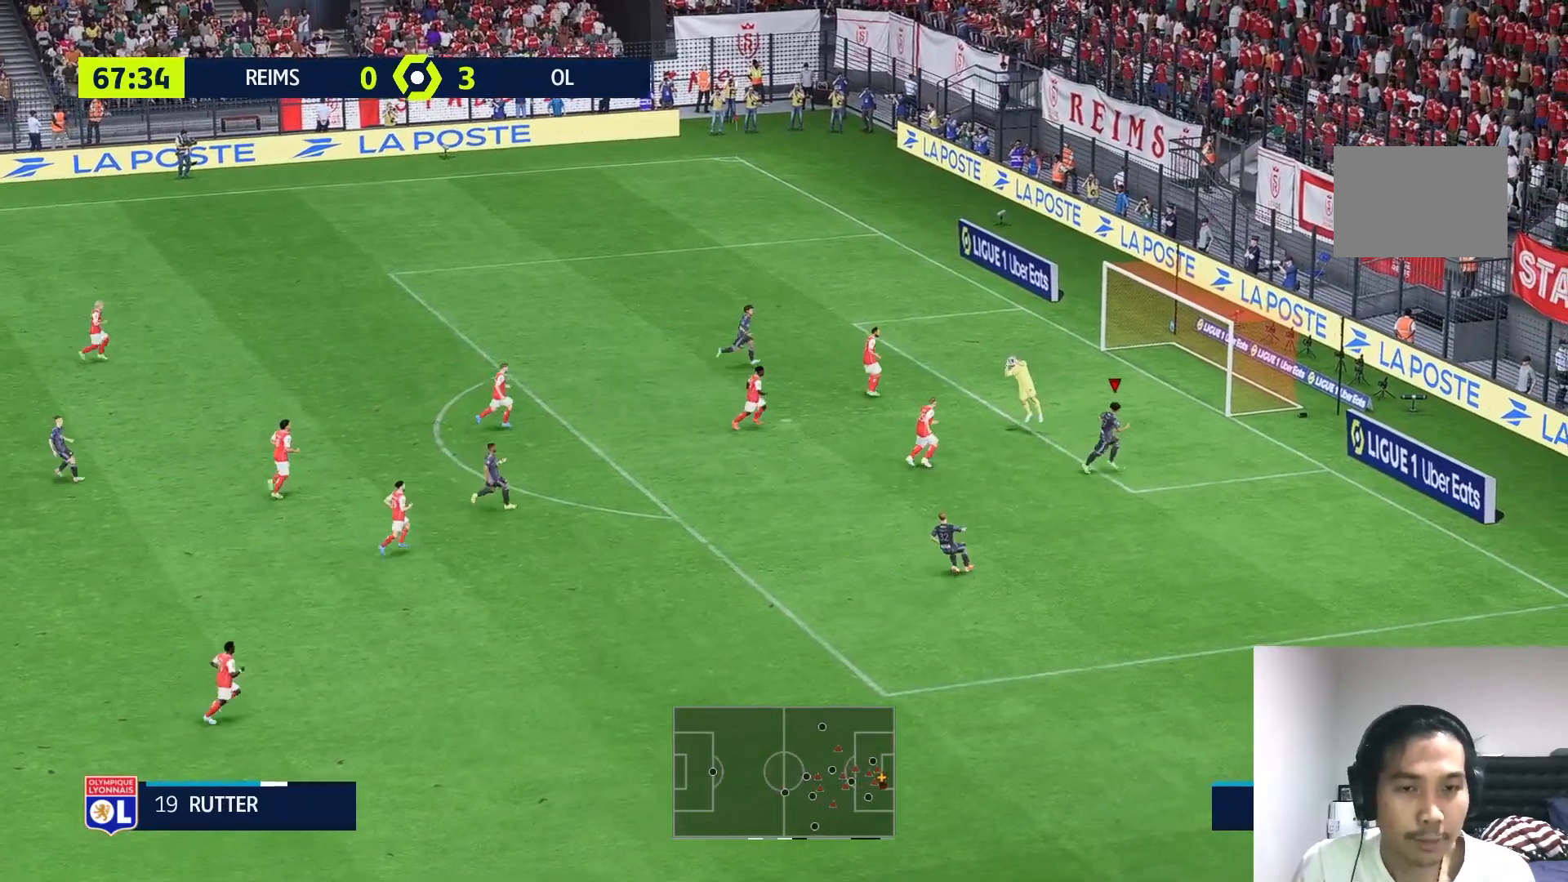
{"dt_ms": 500, "buttons": [], "left_stick": "up-left", "right_stick": "center", "events": [[267, "left_stick", "up"], [333, "left_stick", "up-left"]]}
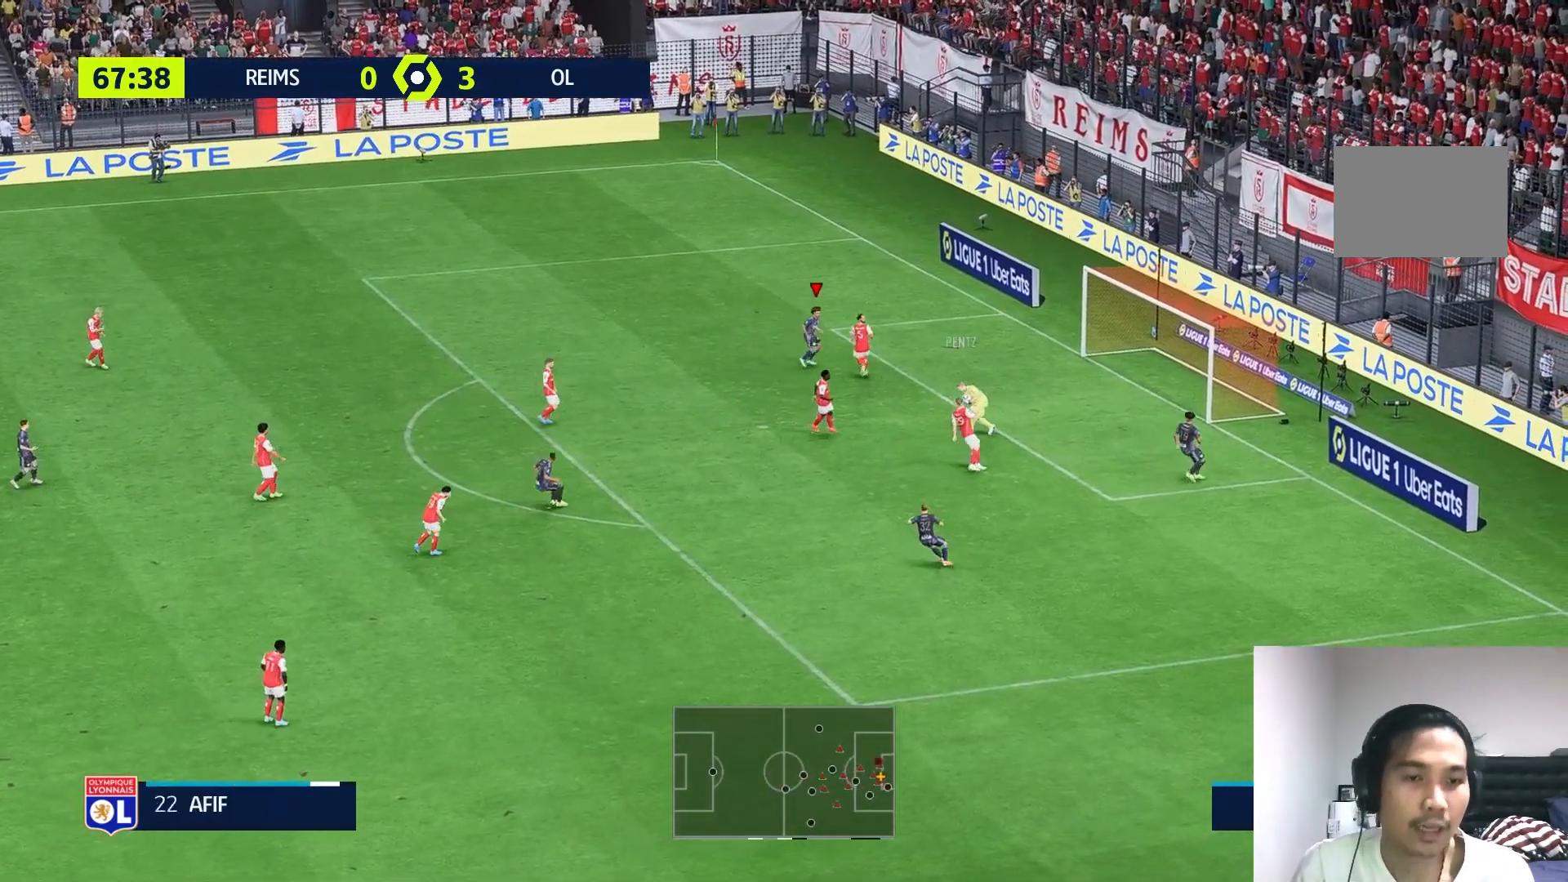
{"dt_ms": 500, "buttons": [], "left_stick": "left", "right_stick": "center", "events": [[267, "left_stick", "left"]]}
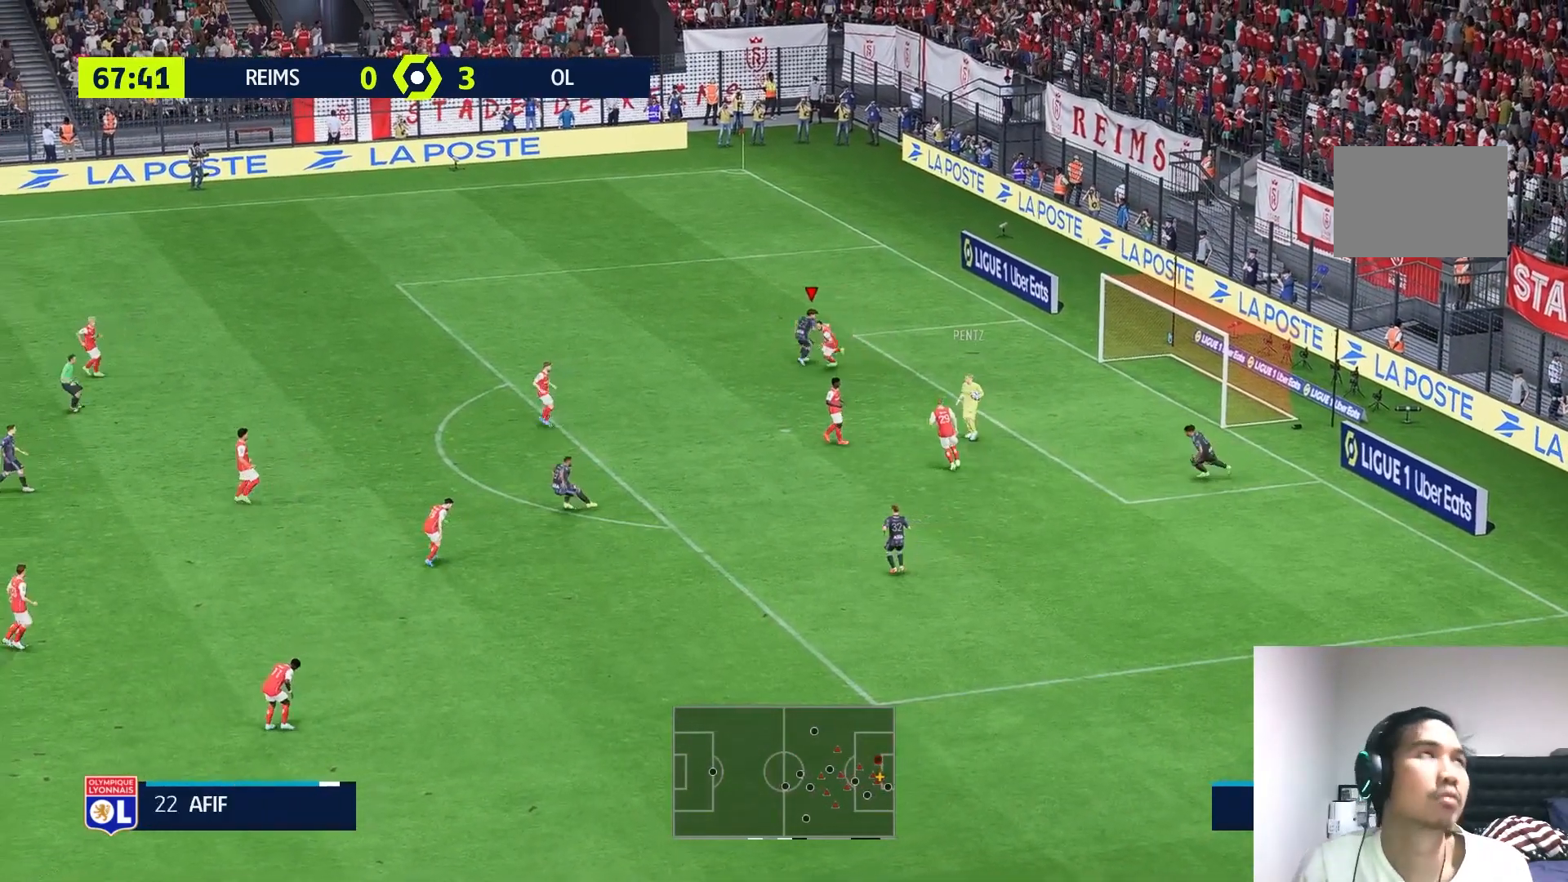
{"dt_ms": 500, "buttons": [], "left_stick": "left", "right_stick": "center", "events": []}
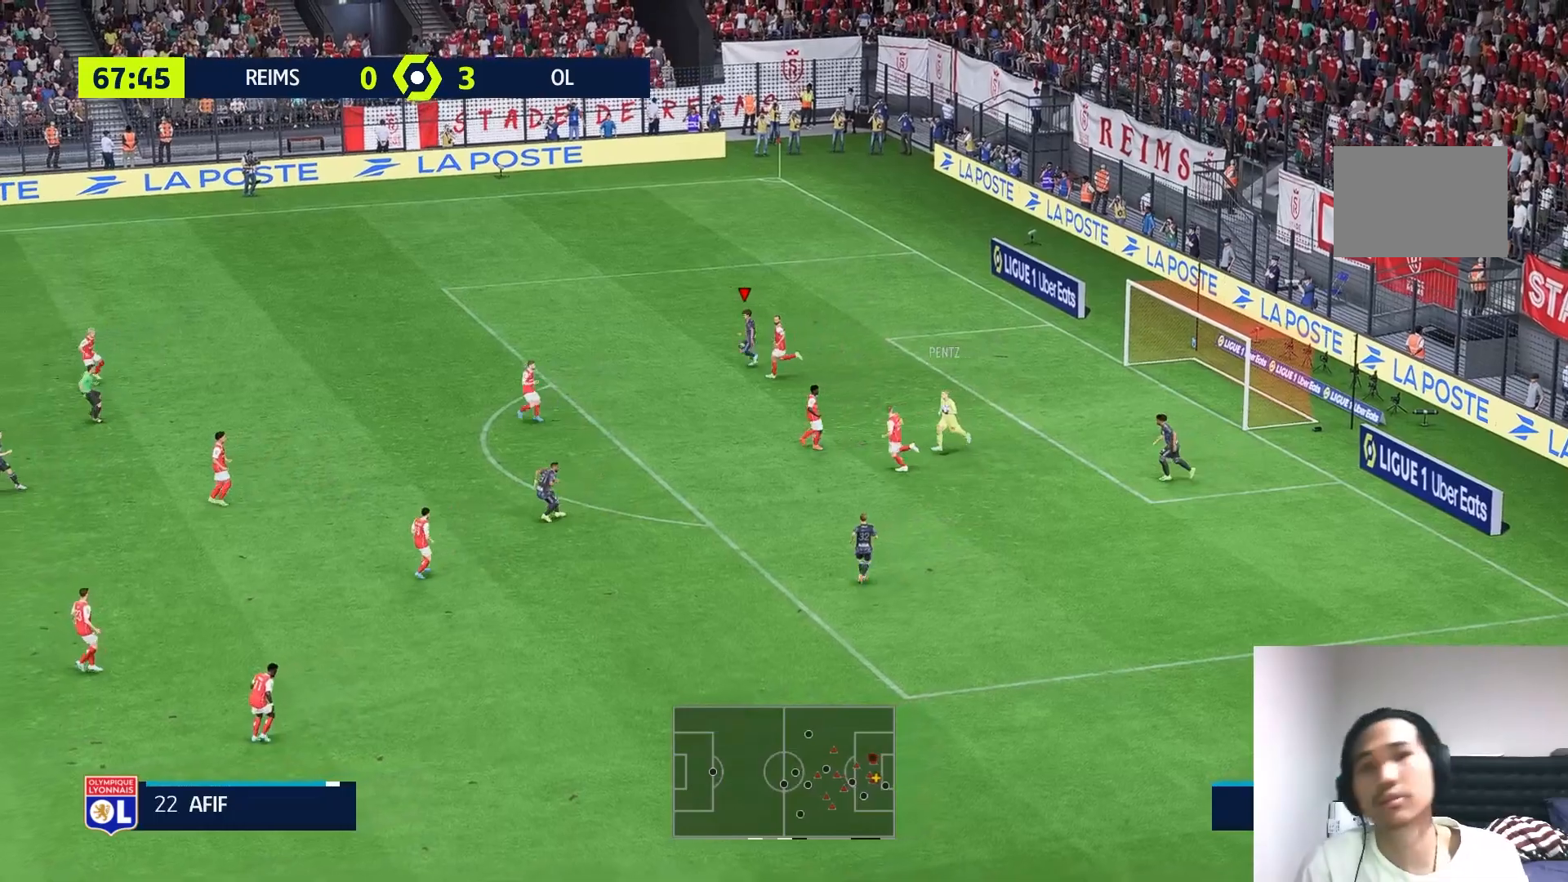
{"dt_ms": 500, "buttons": [], "left_stick": "left", "right_stick": "center", "events": []}
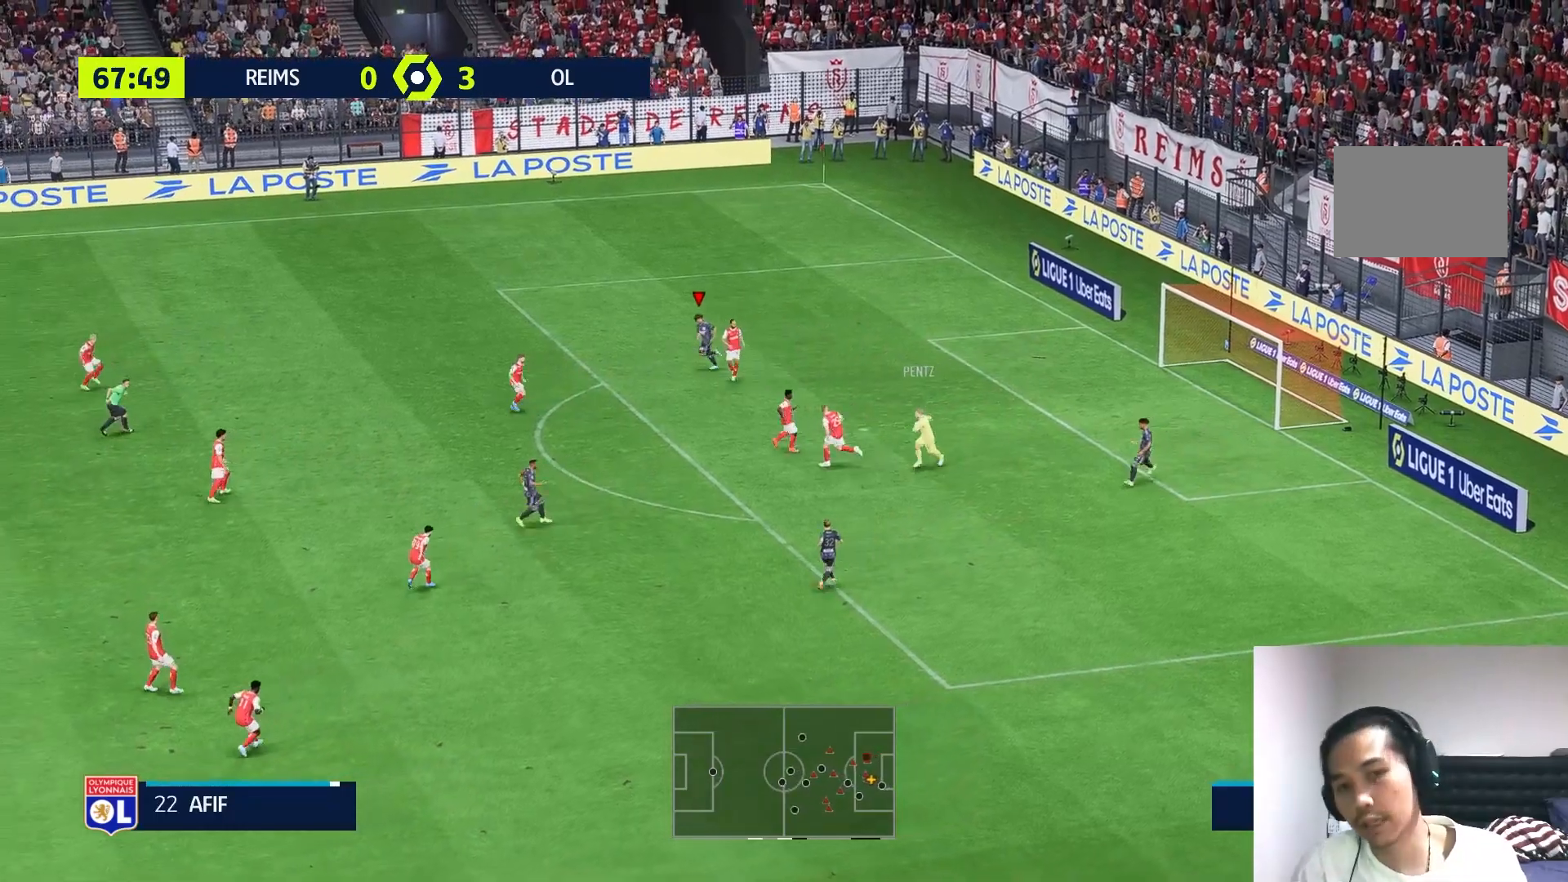
{"dt_ms": 500, "buttons": [], "left_stick": "left", "right_stick": "center", "events": []}